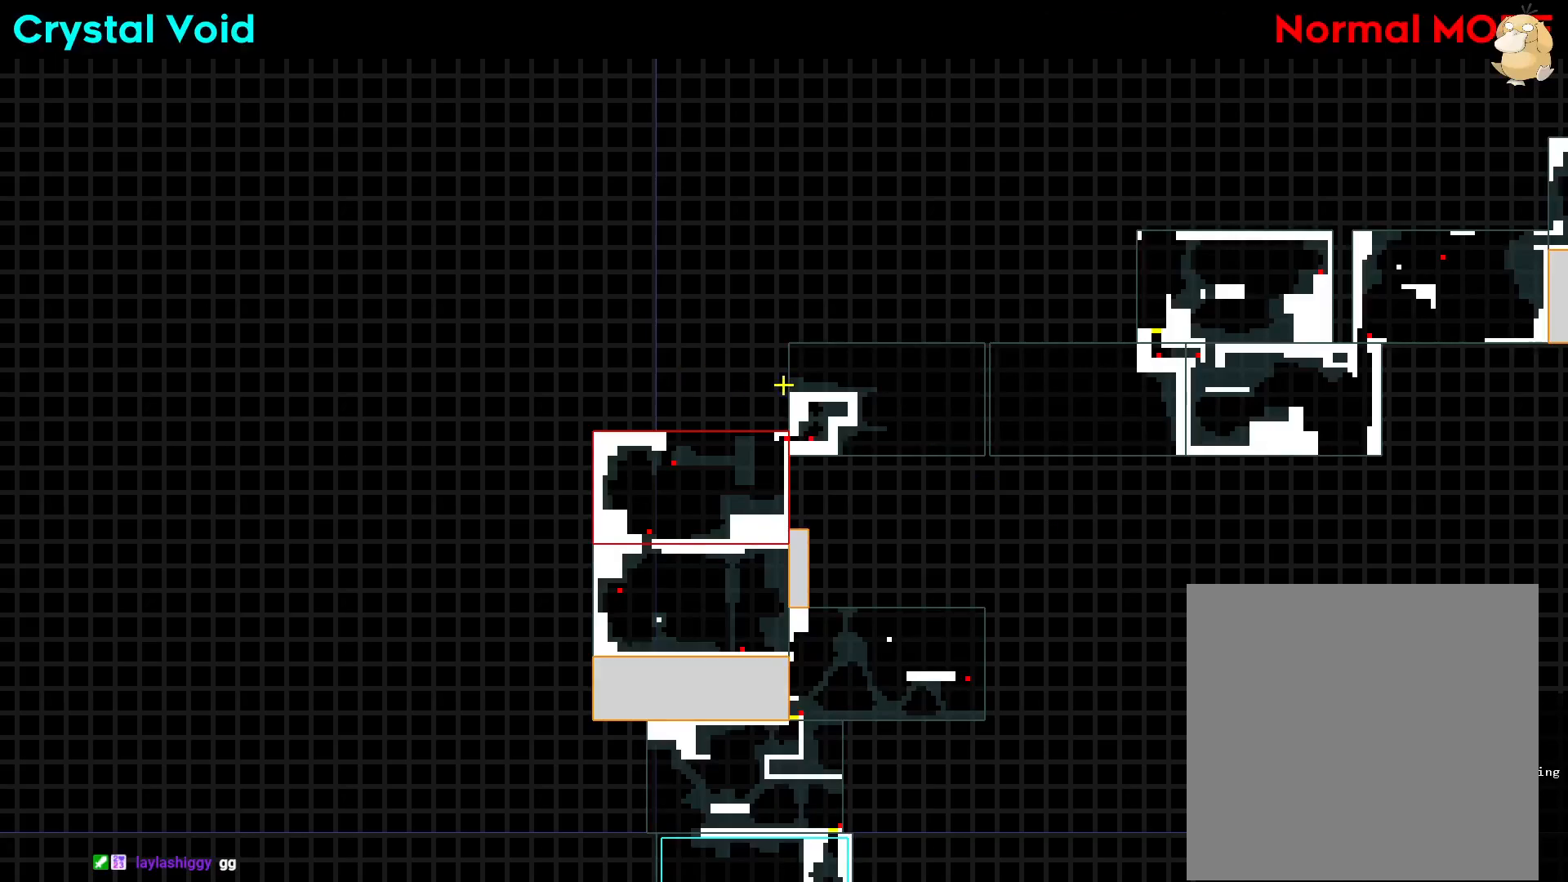
Gameplay with a controller (Nintendo layout); each line is a JSON object with the inputs held at the frame after it. "events" lists button and stick changes between this image and that frame as [ms after this image, input, new state], when the widget could be followed in between. Not read: HOME L3 R3.
{"buttons": [], "left_stick": "center", "right_stick": "center", "events": [[17, "DPAD_DOWN", "down"], [17, "DPAD_RIGHT", "down"], [50, "DPAD_DOWN", "up"], [283, "DPAD_RIGHT", "up"]]}
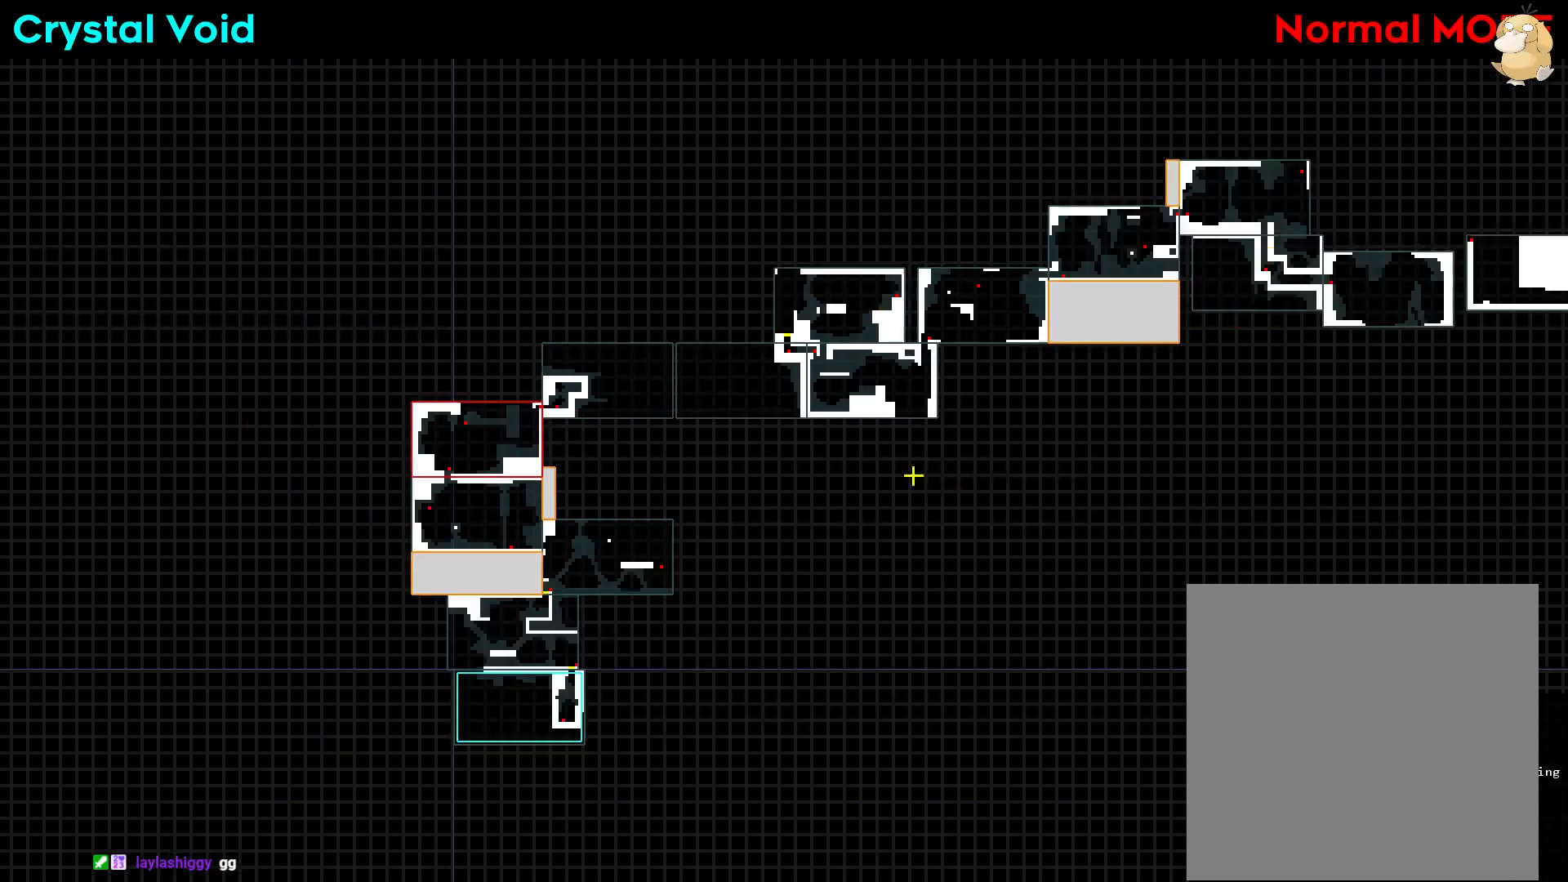
{"buttons": [], "left_stick": "center", "right_stick": "center", "events": [[50, "DPAD_DOWN", "down"], [100, "DPAD_LEFT", "down"], [167, "DPAD_LEFT", "up"], [183, "DPAD_DOWN", "up"]]}
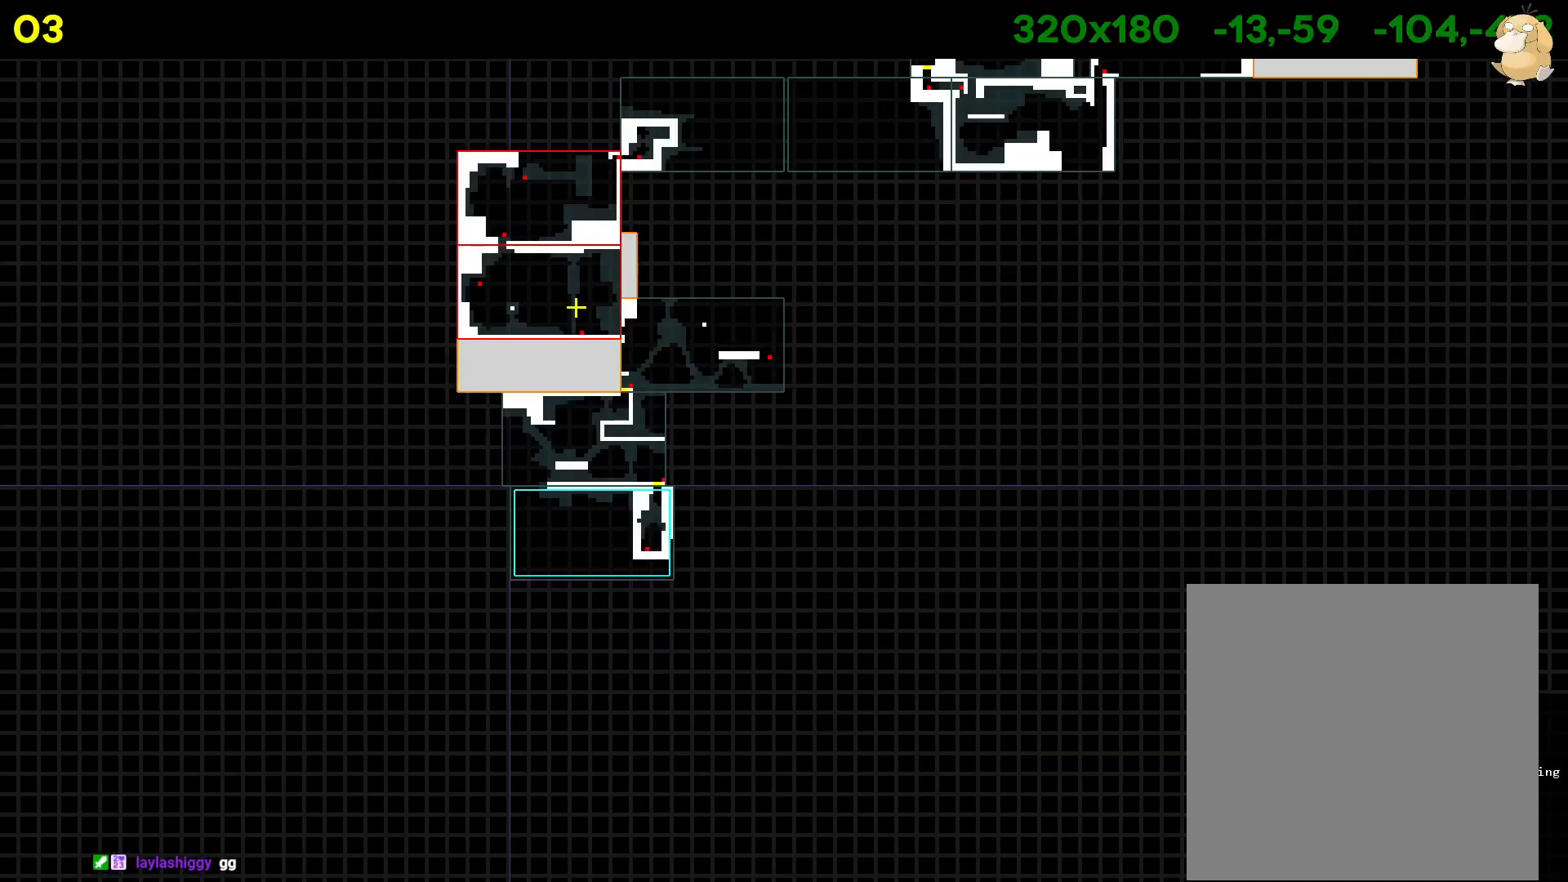
{"buttons": [], "left_stick": "center", "right_stick": "center", "events": []}
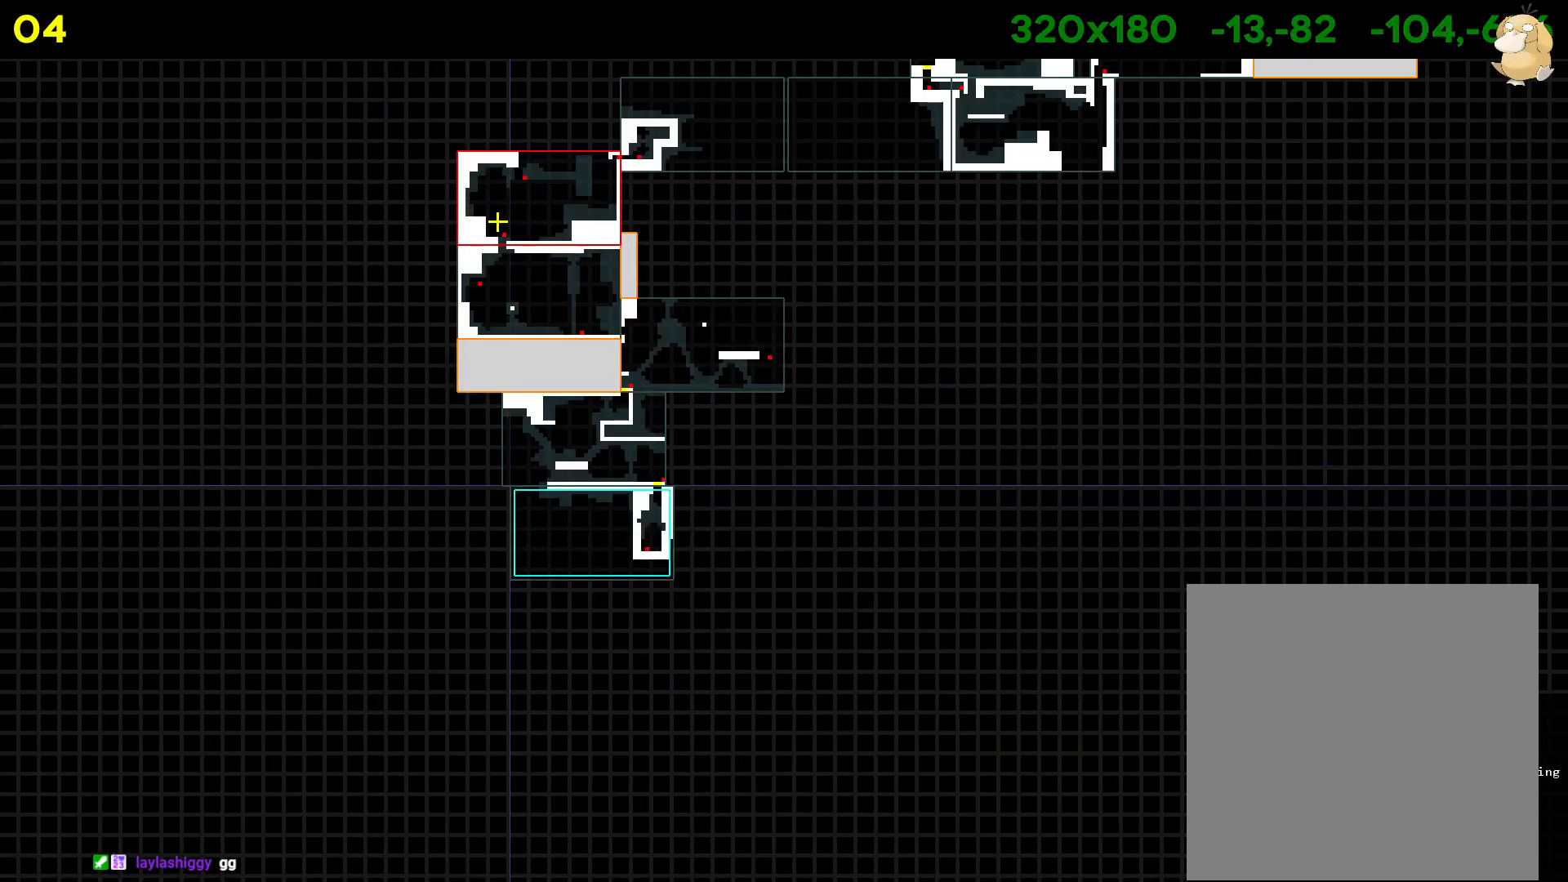
{"buttons": [], "left_stick": "center", "right_stick": "center", "events": []}
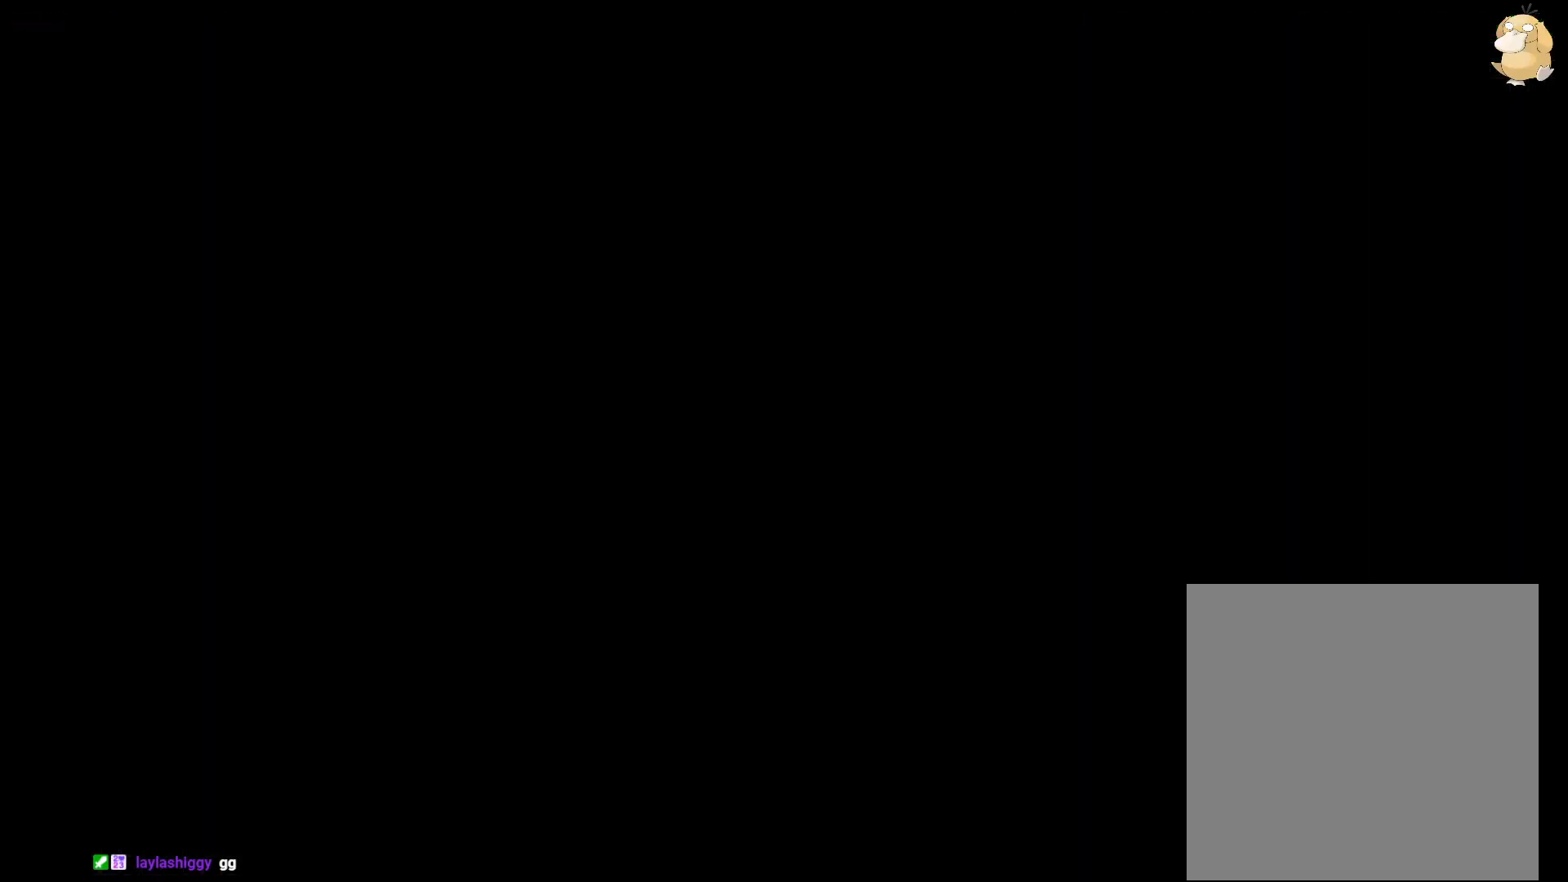
{"buttons": [], "left_stick": "center", "right_stick": "center", "events": []}
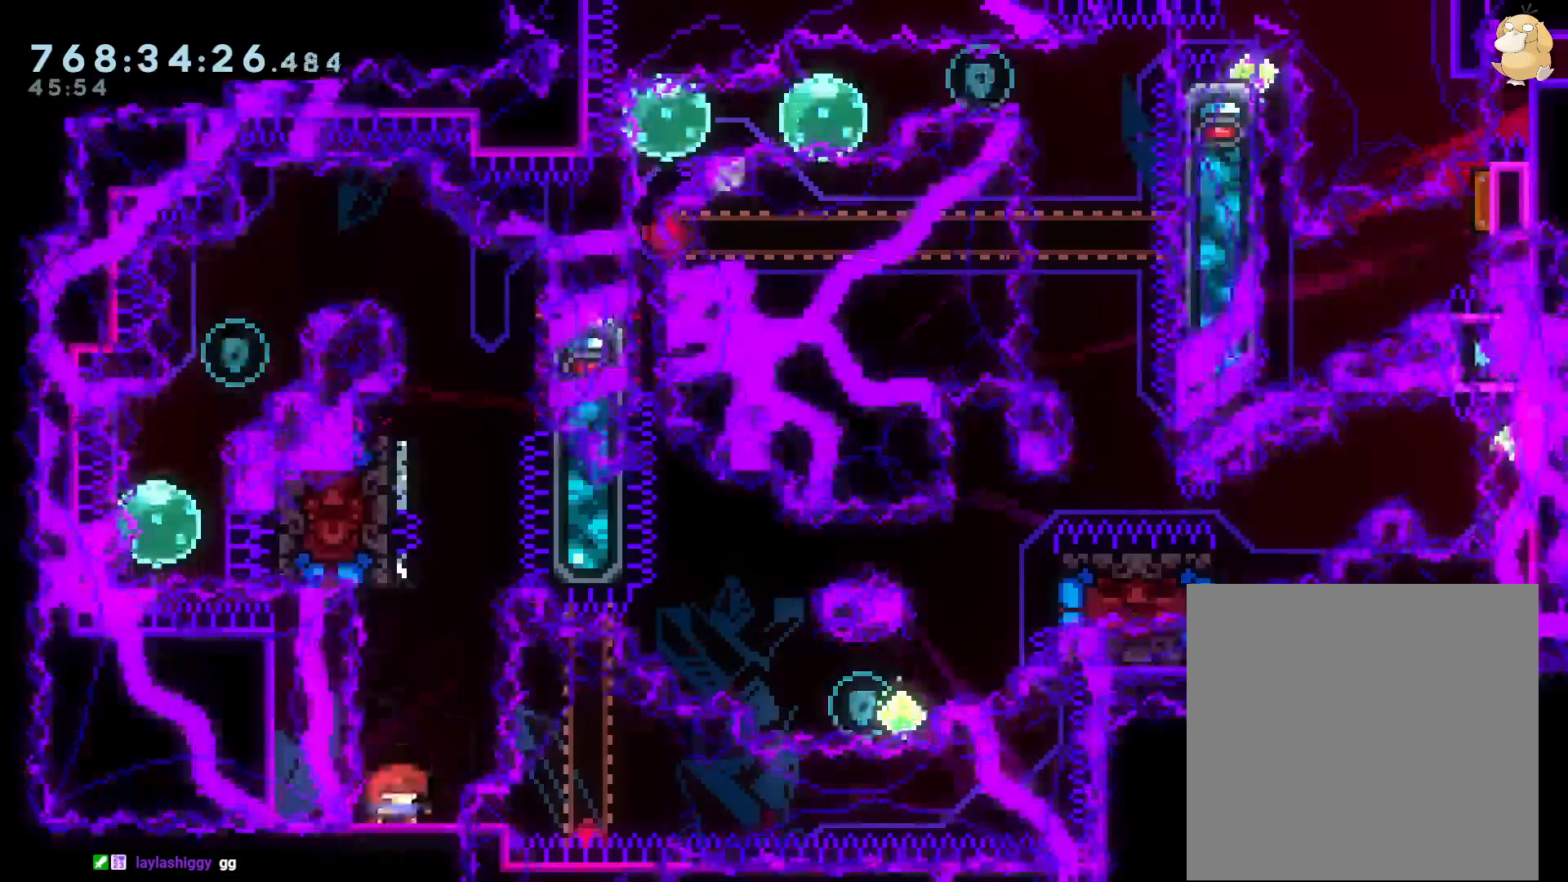
{"buttons": ["B"], "left_stick": "center", "right_stick": "center", "events": [[83, "R2", "down"], [167, "DPAD_UP", "down"], [167, "R2", "up"], [167, "Y", "down"], [333, "R2", "down"], [350, "DPAD_UP", "up"], [350, "Y", "up"], [433, "R2", "up"], [450, "B", "down"]]}
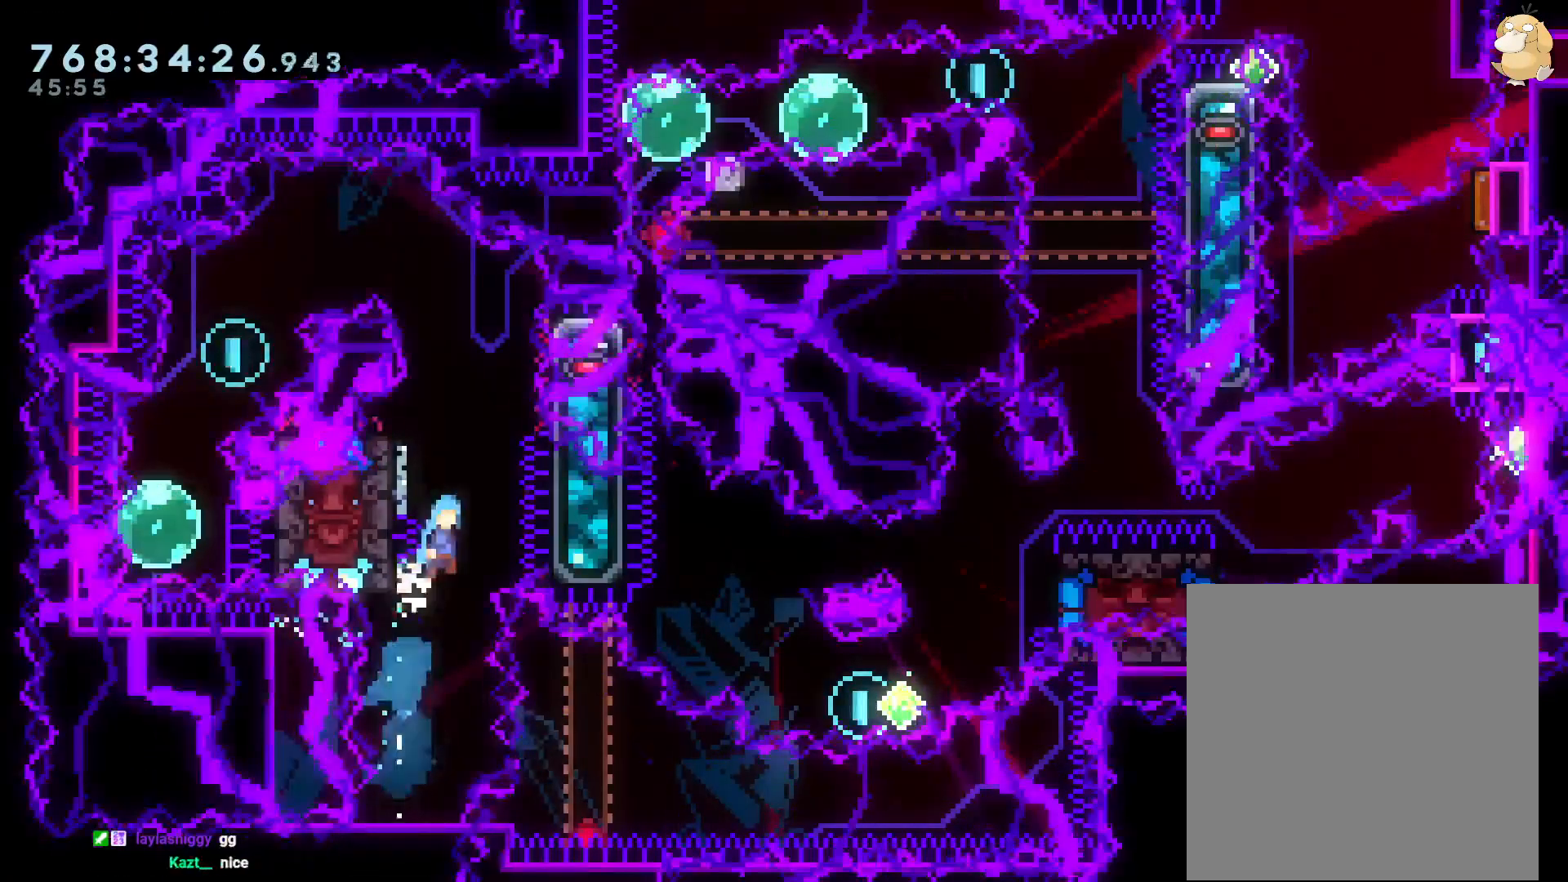
{"buttons": ["B", "DPAD_RIGHT"], "left_stick": "center", "right_stick": "center", "events": [[50, "DPAD_LEFT", "down"], [317, "B", "up"], [333, "DPAD_LEFT", "up"], [350, "DPAD_UP", "down"], [367, "B", "down"], [367, "DPAD_RIGHT", "down"], [367, "DPAD_UP", "up"]]}
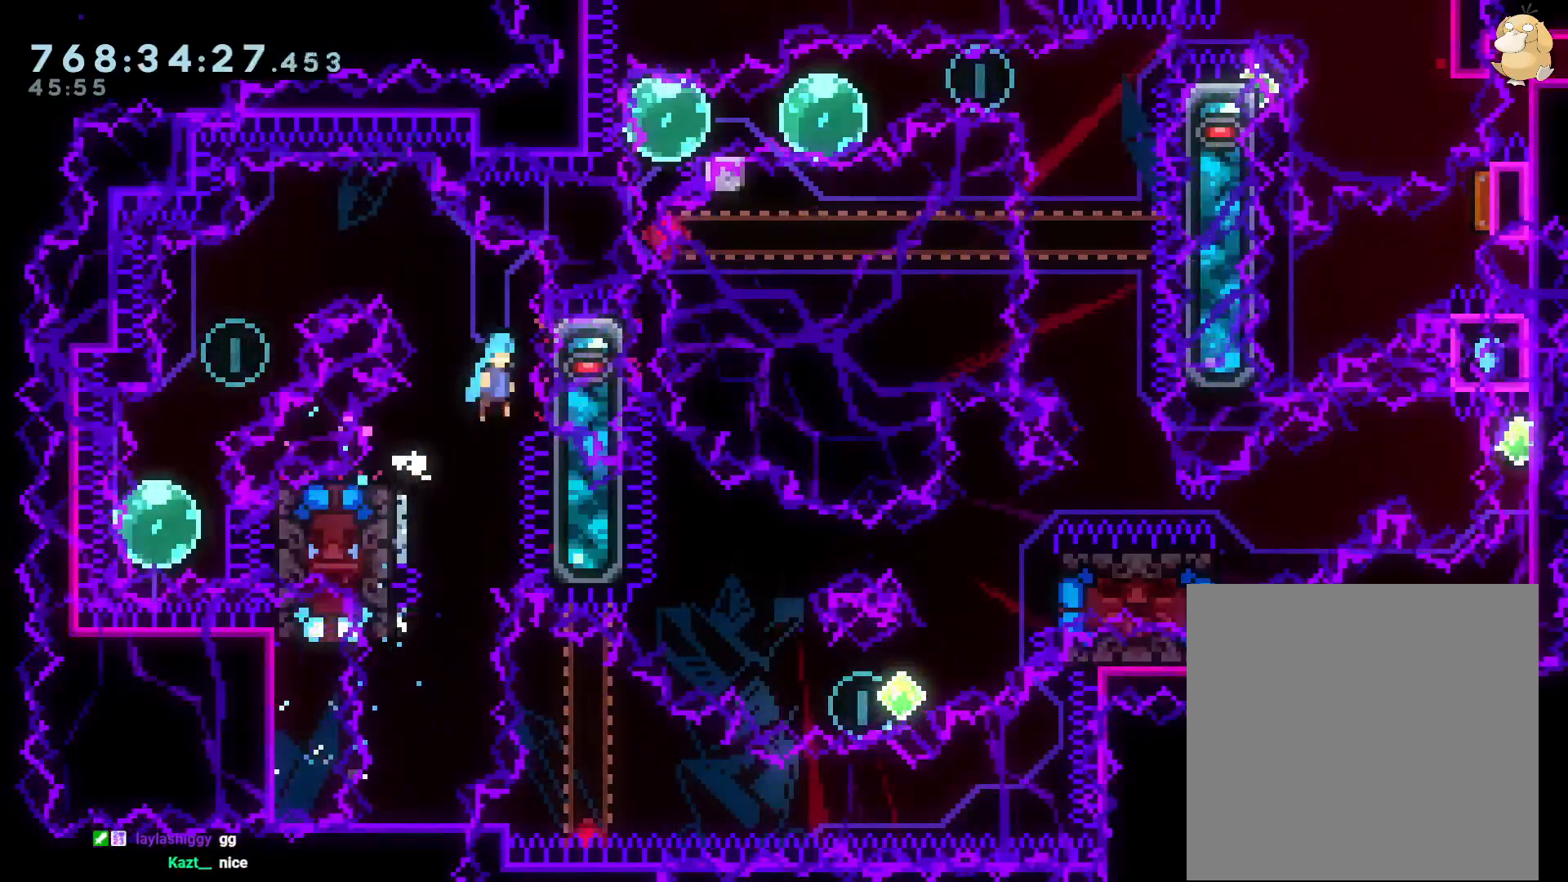
{"buttons": ["B", "L2", "DPAD_LEFT"], "left_stick": "center", "right_stick": "center", "events": [[50, "B", "up"], [67, "L2", "down"], [167, "DPAD_RIGHT", "up"], [250, "B", "down"], [250, "DPAD_LEFT", "down"]]}
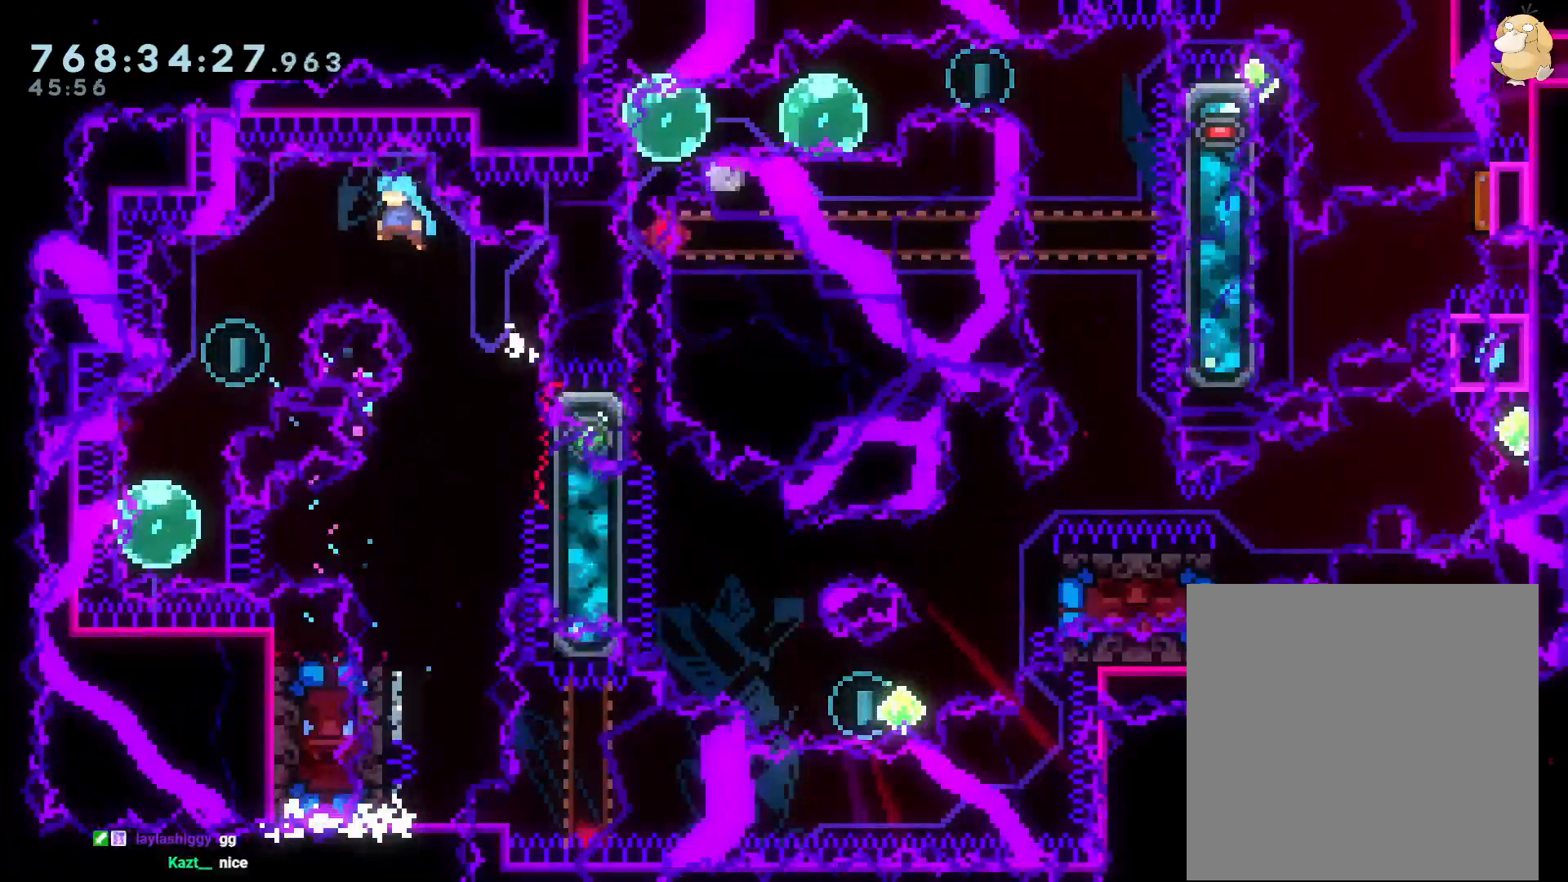
{"buttons": [], "left_stick": "center", "right_stick": "center", "events": [[17, "B", "up"], [50, "L2", "up"], [500, "DPAD_LEFT", "up"]]}
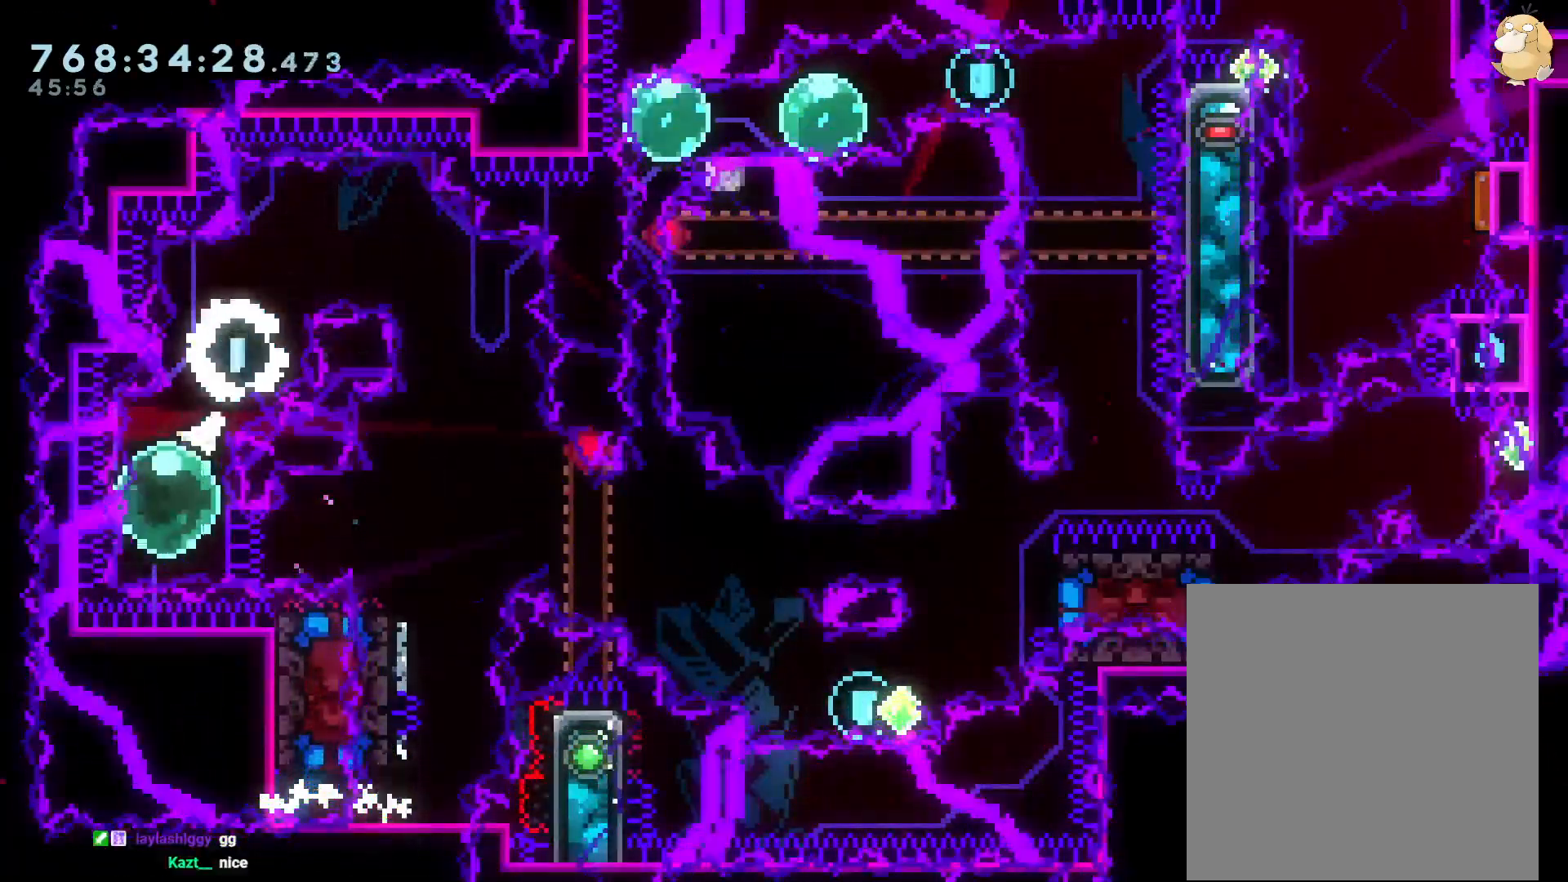
{"buttons": ["Y", "DPAD_DOWN", "DPAD_RIGHT"], "left_stick": "center", "right_stick": "center", "events": [[50, "DPAD_RIGHT", "down"], [83, "R1", "down"], [183, "R1", "up"], [233, "B", "down"], [283, "DPAD_DOWN", "down"], [383, "Y", "down"], [450, "B", "up"]]}